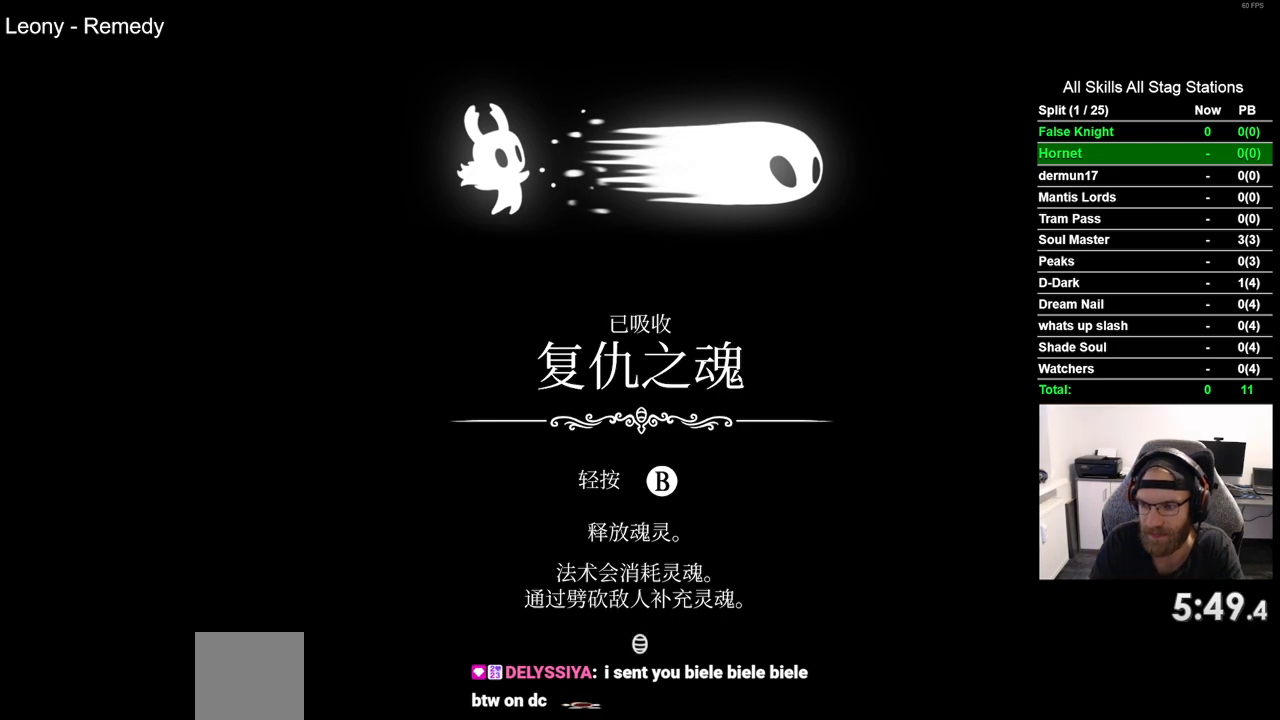
Gameplay with a controller (PlayStation layout); each line is a JSON object with the inputs held at the frame after it. "events" lists button and stick changes between this image and that frame as [ms after this image, input, new state], when the widget could be followed in between. Not read: R1.
{"buttons": ["CROSS"], "left_stick": "center", "right_stick": "center", "events": [[350, "CROSS", "down"]]}
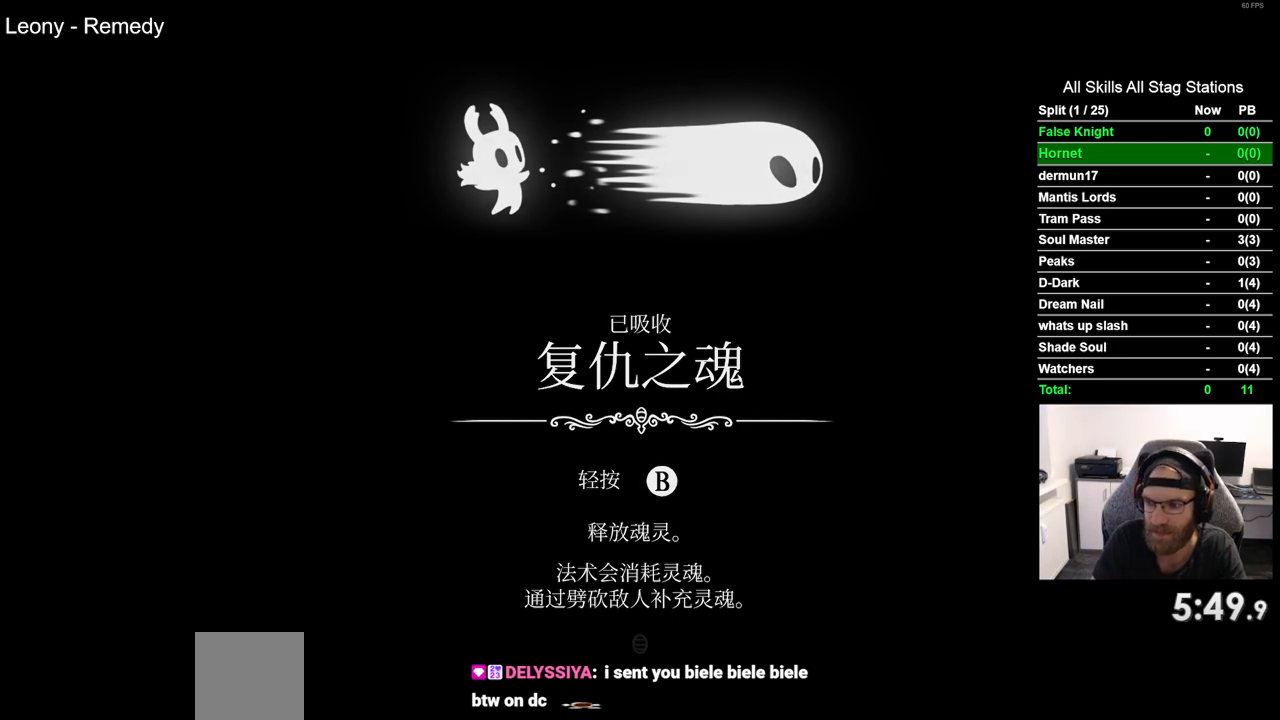
{"buttons": [], "left_stick": "center", "right_stick": "center", "events": [[33, "CROSS", "up"], [133, "CROSS", "down"], [233, "CROSS", "up"], [350, "CROSS", "down"], [450, "CROSS", "up"]]}
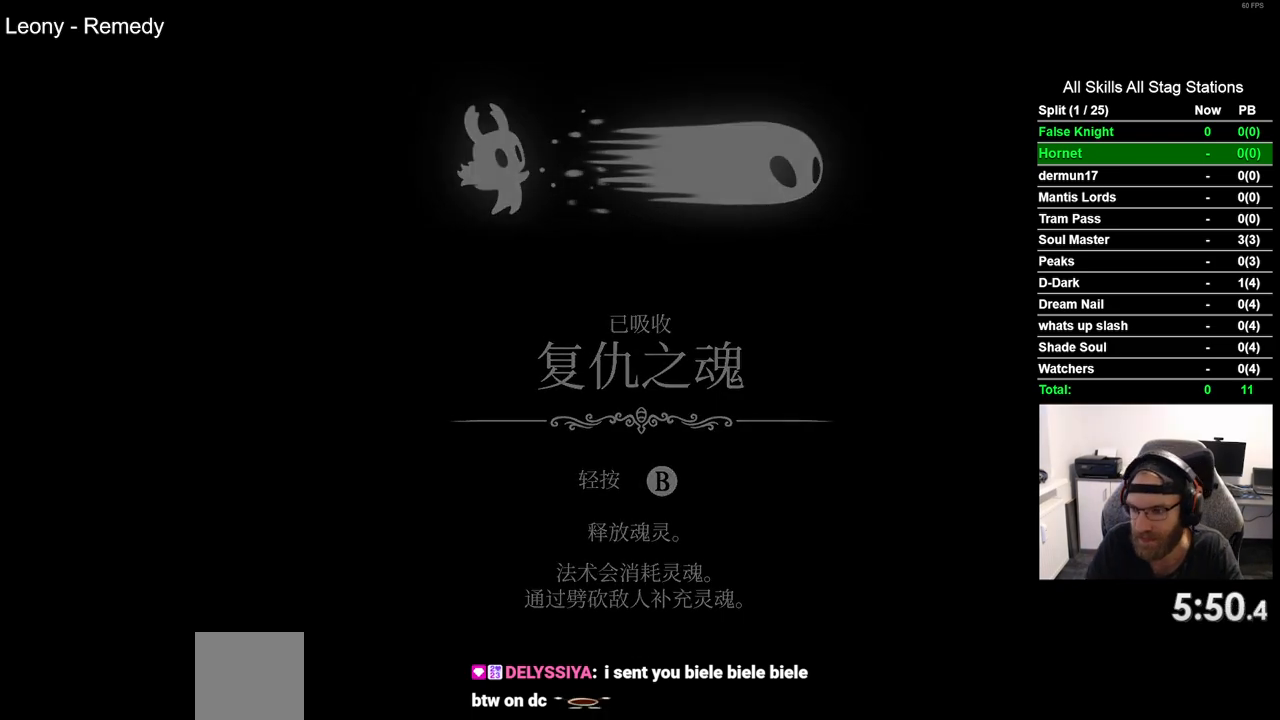
{"buttons": ["CROSS"], "left_stick": "center", "right_stick": "center", "events": [[50, "CROSS", "down"], [167, "CROSS", "up"], [267, "CROSS", "down"], [367, "CROSS", "up"], [483, "CROSS", "down"]]}
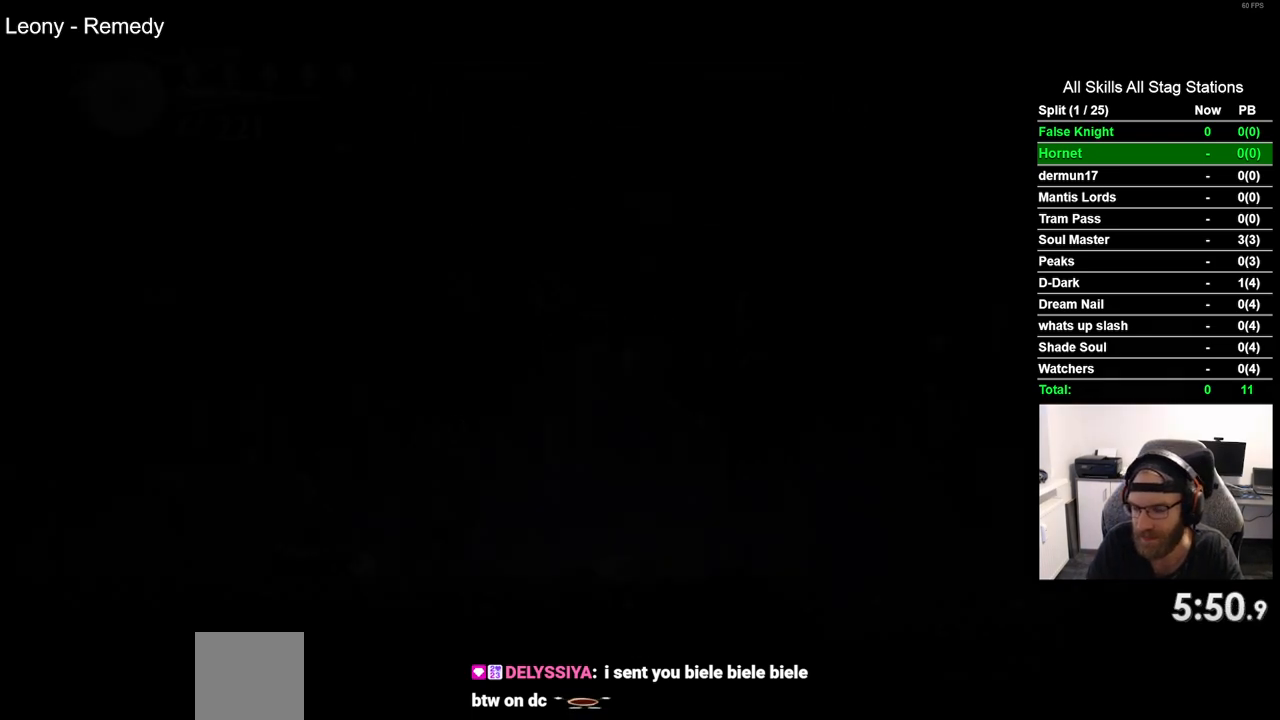
{"buttons": ["CROSS", "DPAD_RIGHT"], "left_stick": "center", "right_stick": "center", "events": [[17, "DPAD_RIGHT", "down"], [83, "CROSS", "up"], [200, "CROSS", "down"], [317, "CROSS", "up"], [417, "CROSS", "down"]]}
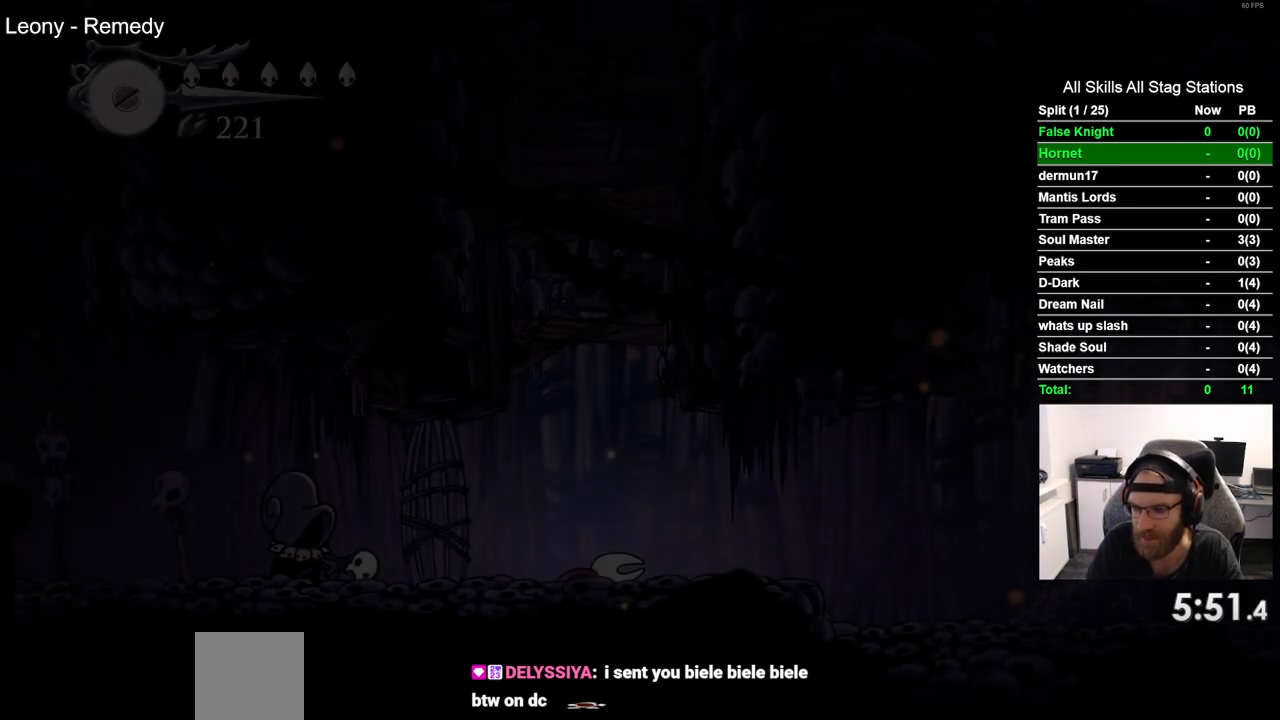
{"buttons": ["DPAD_RIGHT"], "left_stick": "center", "right_stick": "center", "events": [[17, "CROSS", "up"], [150, "CROSS", "down"], [267, "CROSS", "up"], [367, "CROSS", "down"], [500, "CROSS", "up"]]}
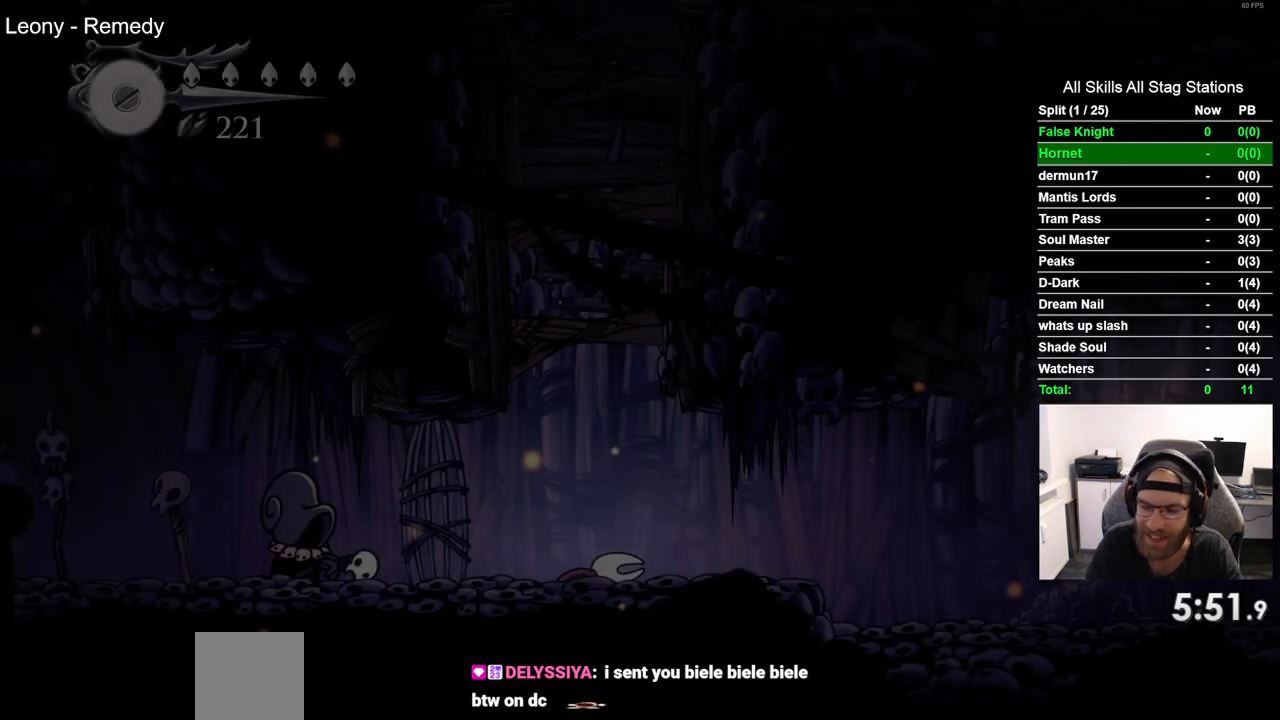
{"buttons": ["DPAD_RIGHT"], "left_stick": "center", "right_stick": "center", "events": [[100, "CROSS", "down"], [233, "CROSS", "up"], [333, "CROSS", "down"], [500, "CROSS", "up"]]}
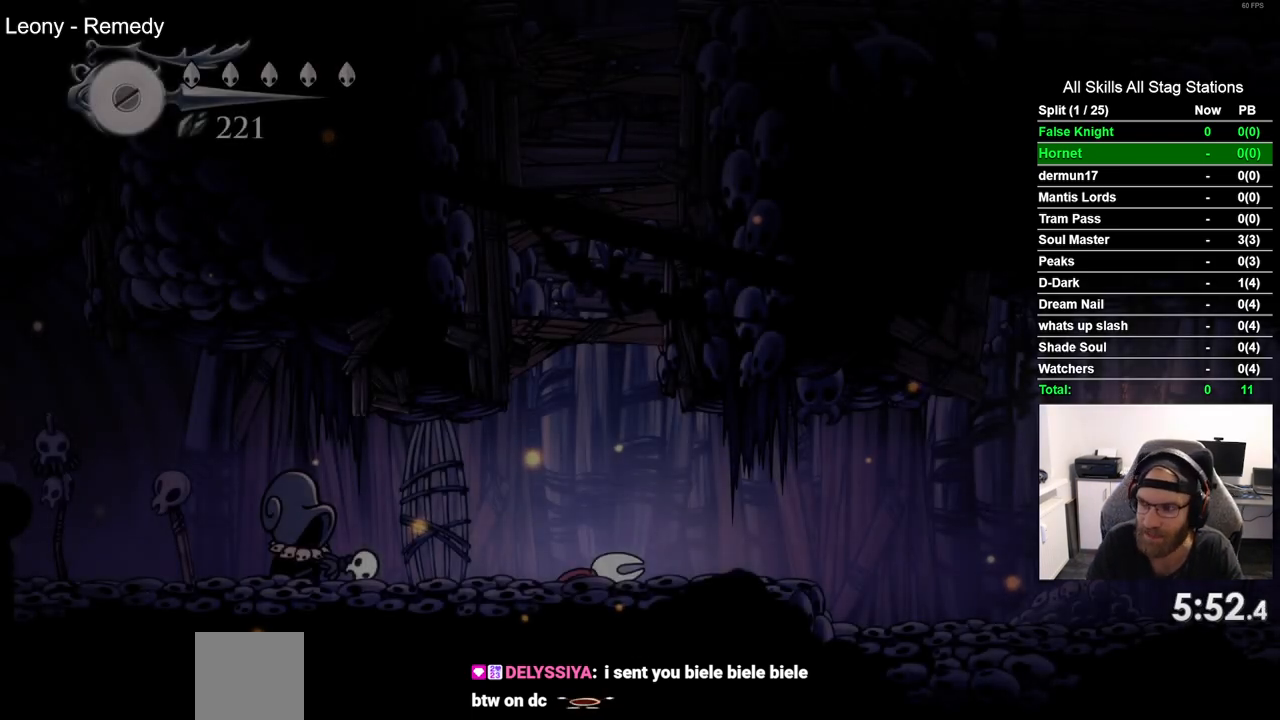
{"buttons": ["DPAD_RIGHT"], "left_stick": "center", "right_stick": "center", "events": [[83, "CROSS", "down"], [200, "CROSS", "up"], [317, "CROSS", "down"], [450, "CROSS", "up"]]}
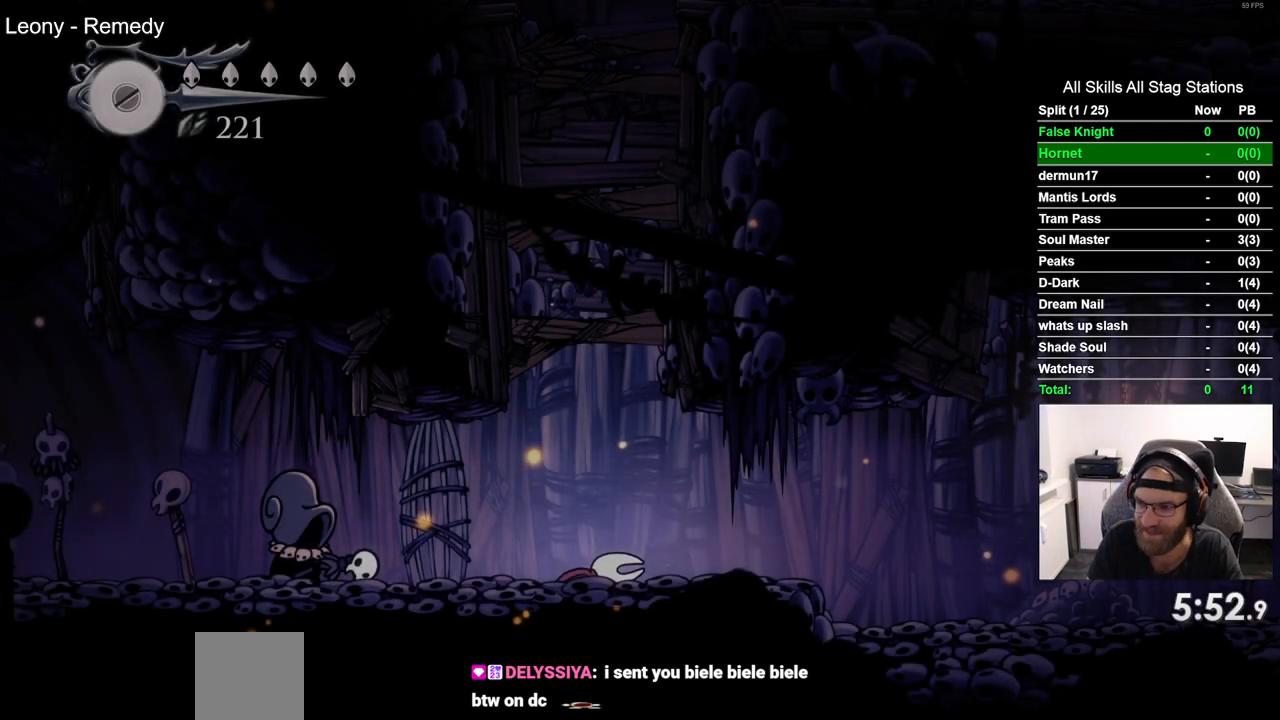
{"buttons": ["DPAD_RIGHT"], "left_stick": "center", "right_stick": "center", "events": [[50, "CROSS", "down"], [183, "CROSS", "up"], [283, "CROSS", "down"], [400, "CROSS", "up"]]}
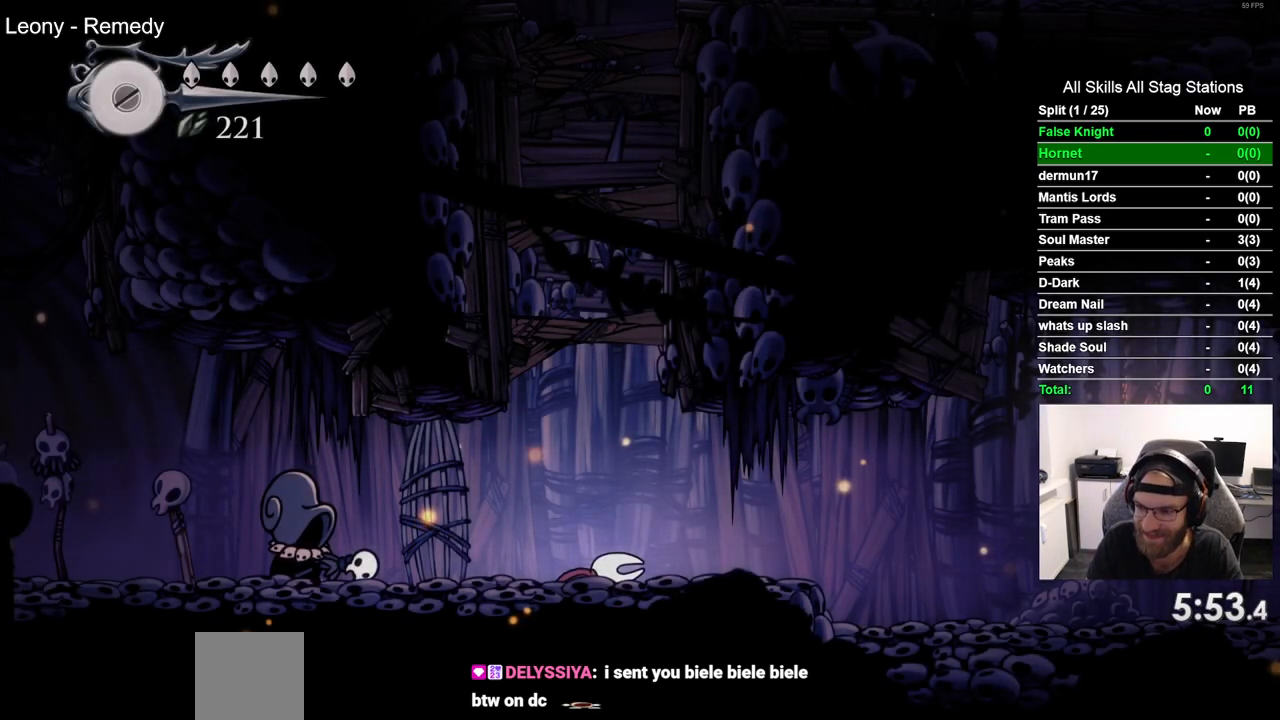
{"buttons": ["CROSS", "DPAD_RIGHT"], "left_stick": "center", "right_stick": "center", "events": [[17, "CROSS", "down"], [117, "CROSS", "up"], [233, "CROSS", "down"], [333, "CROSS", "up"], [433, "CROSS", "down"]]}
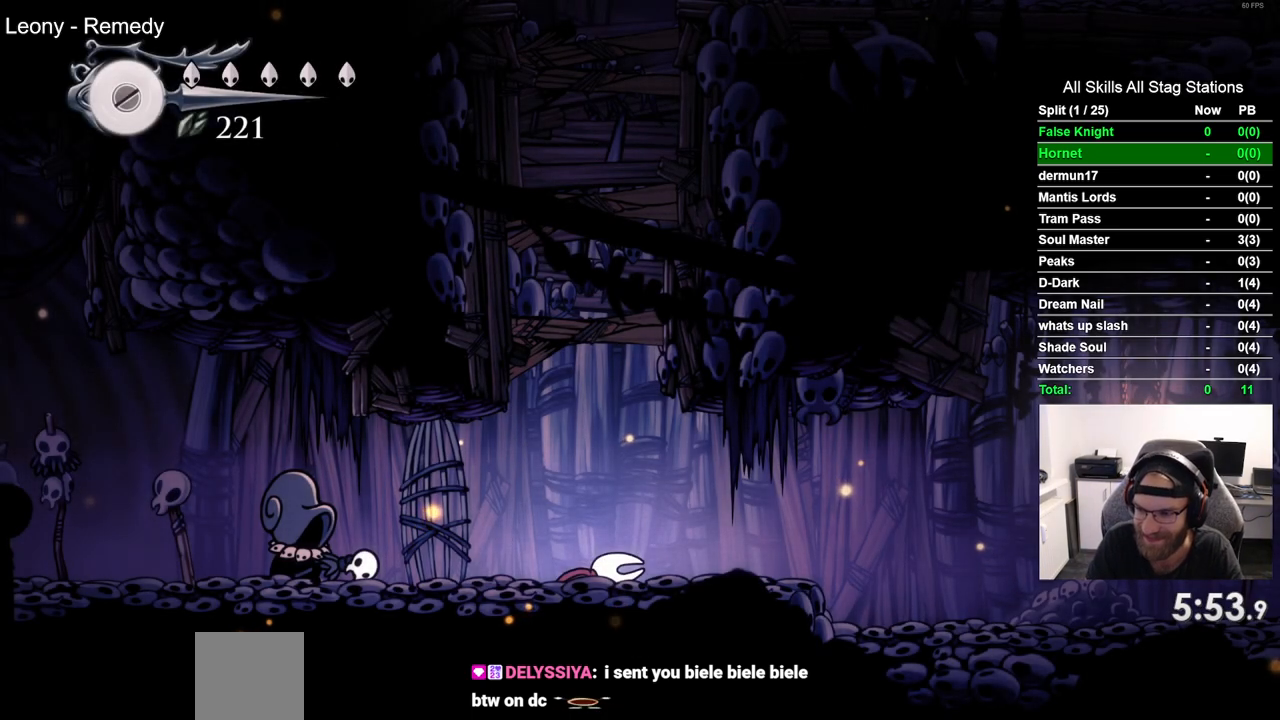
{"buttons": ["DPAD_RIGHT"], "left_stick": "center", "right_stick": "center", "events": [[33, "CROSS", "up"], [150, "CROSS", "down"], [233, "CROSS", "up"], [333, "CROSS", "down"], [450, "CROSS", "up"]]}
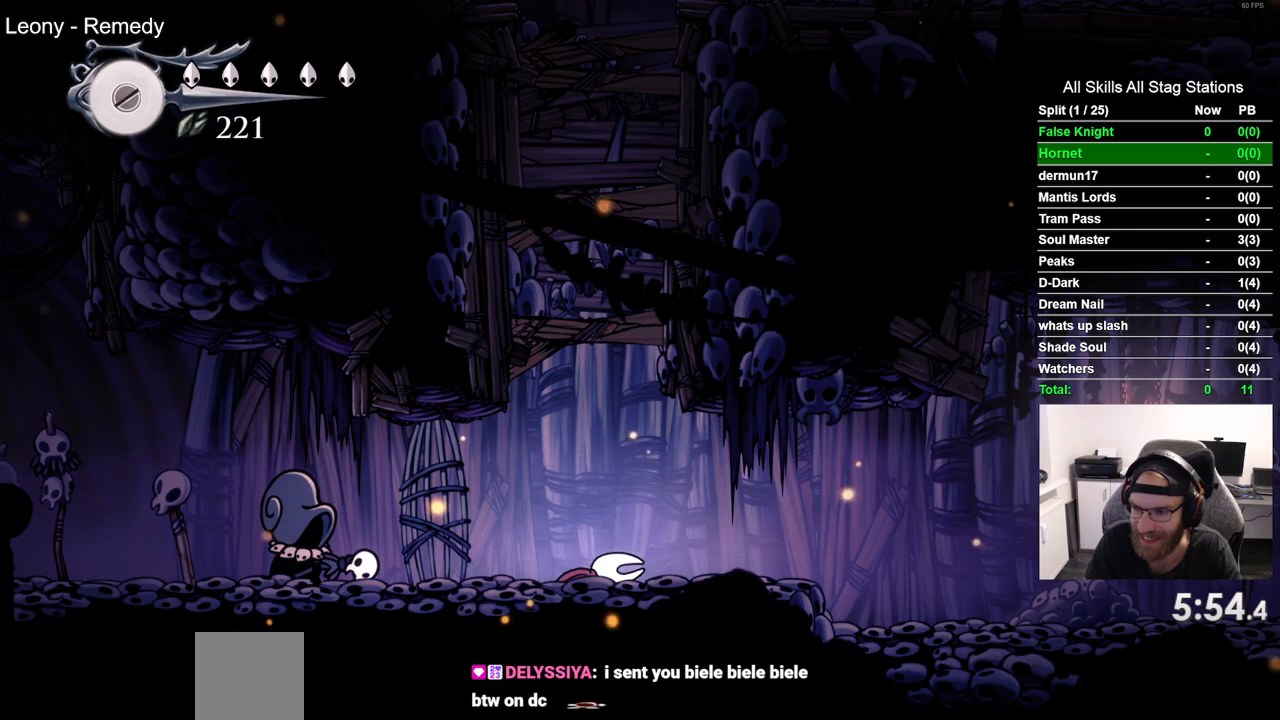
{"buttons": ["CROSS", "DPAD_RIGHT"], "left_stick": "center", "right_stick": "center", "events": [[50, "CROSS", "down"], [167, "CROSS", "up"], [267, "CROSS", "down"], [367, "CROSS", "up"], [467, "CROSS", "down"]]}
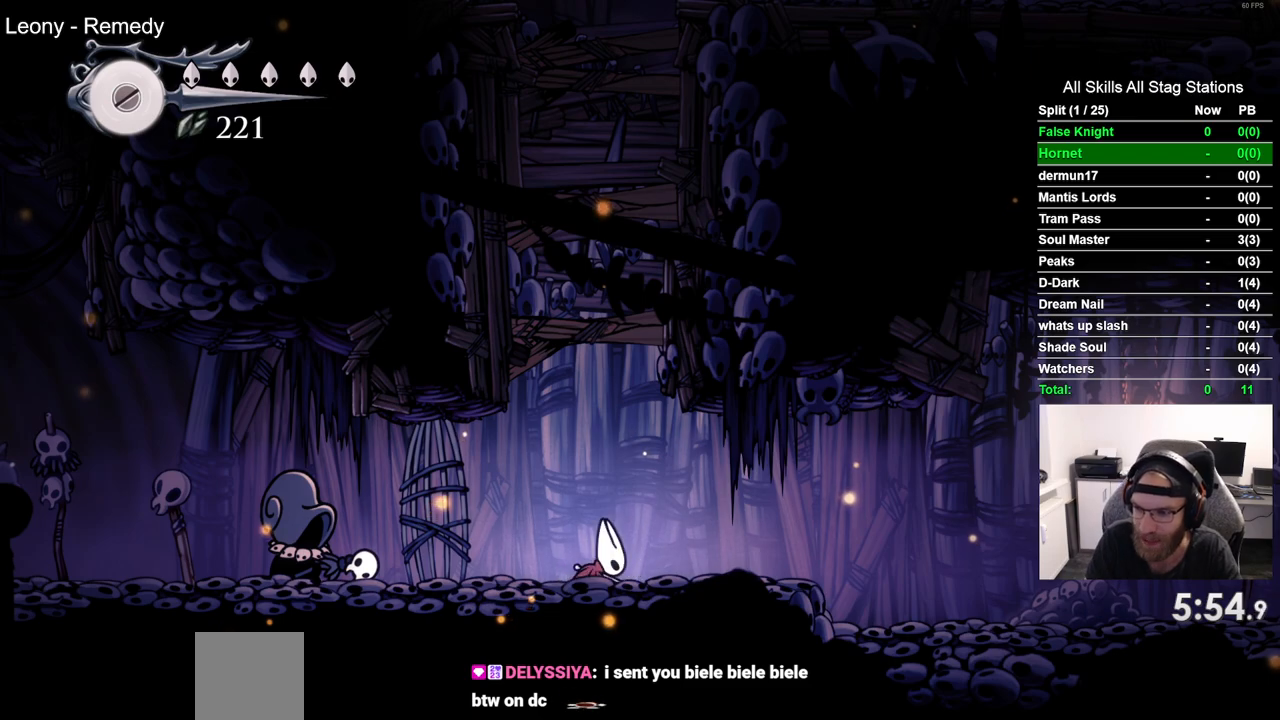
{"buttons": ["DPAD_RIGHT"], "left_stick": "center", "right_stick": "center", "events": [[67, "CROSS", "up"], [150, "CROSS", "down"], [250, "CROSS", "up"], [333, "CROSS", "down"], [450, "CROSS", "up"]]}
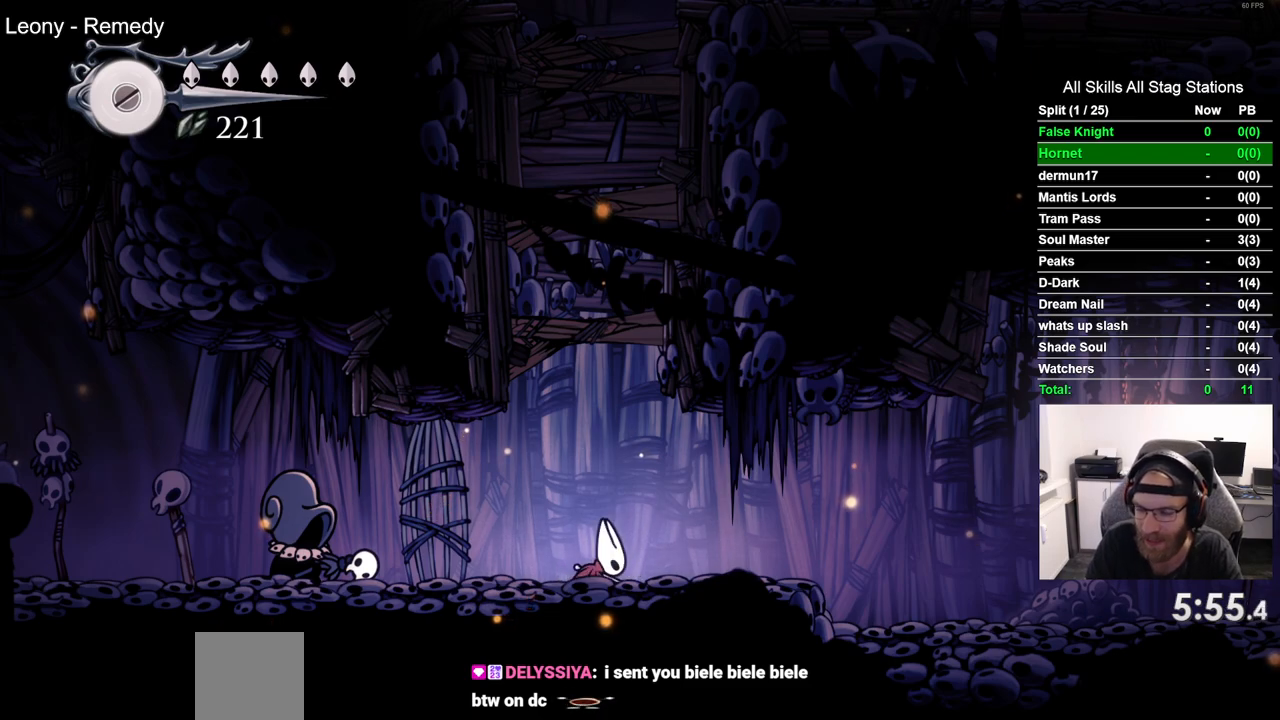
{"buttons": ["CROSS", "DPAD_RIGHT"], "left_stick": "center", "right_stick": "center", "events": [[50, "CROSS", "down"], [150, "CROSS", "up"], [233, "CROSS", "down"], [367, "CROSS", "up"], [467, "CROSS", "down"]]}
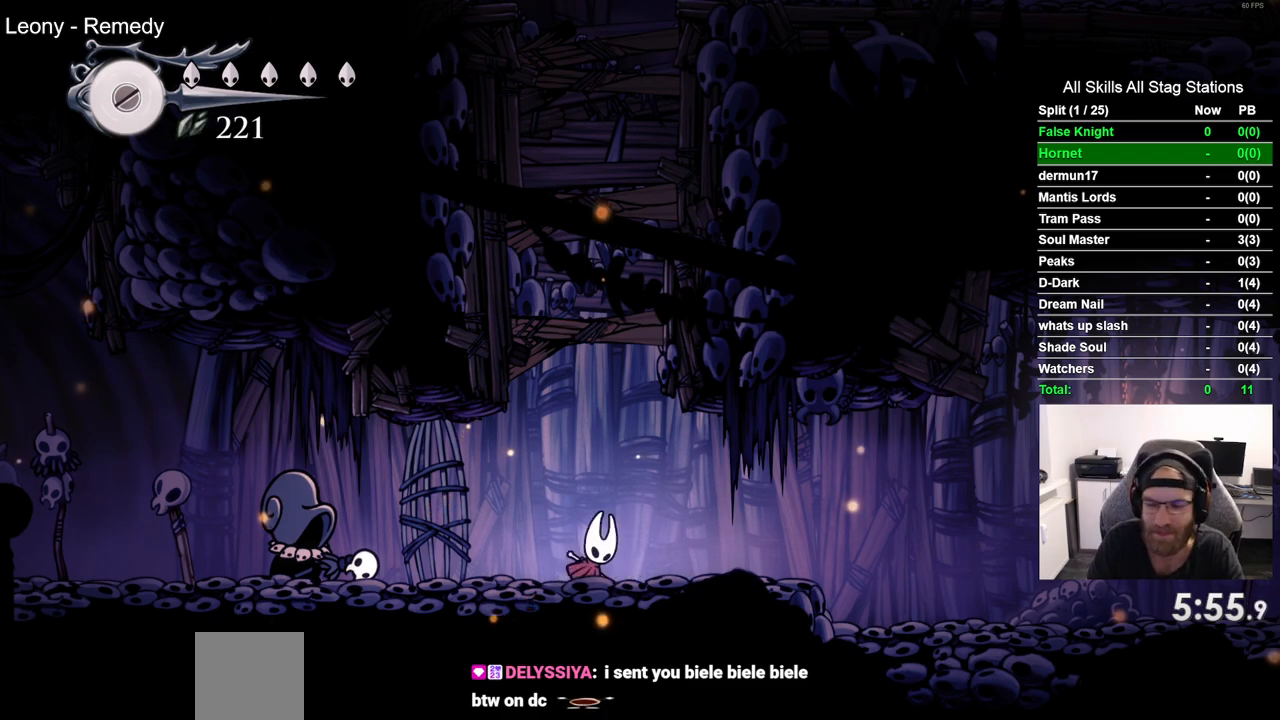
{"buttons": ["DPAD_RIGHT"], "left_stick": "center", "right_stick": "center", "events": [[83, "CROSS", "up"], [217, "CROSS", "down"], [283, "CROSS", "up"], [400, "CROSS", "down"], [467, "CROSS", "up"]]}
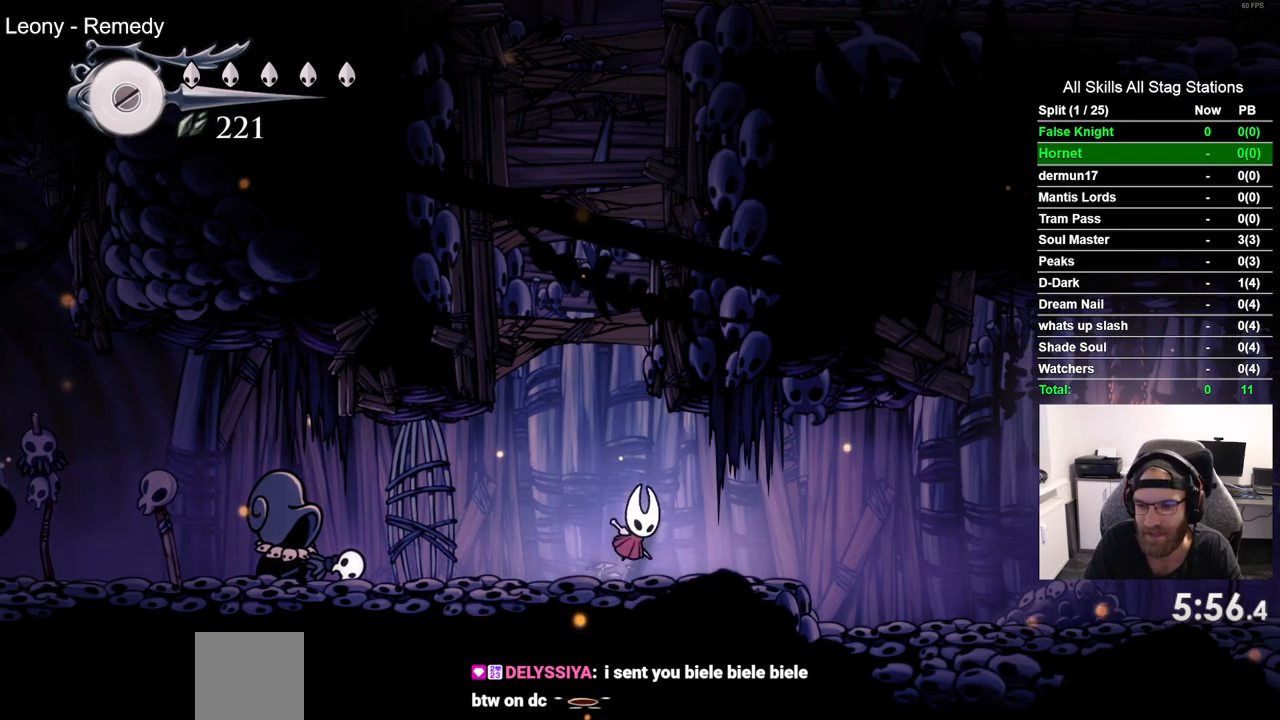
{"buttons": ["DPAD_RIGHT"], "left_stick": "center", "right_stick": "center", "events": [[83, "CROSS", "down"], [133, "CROSS", "up"]]}
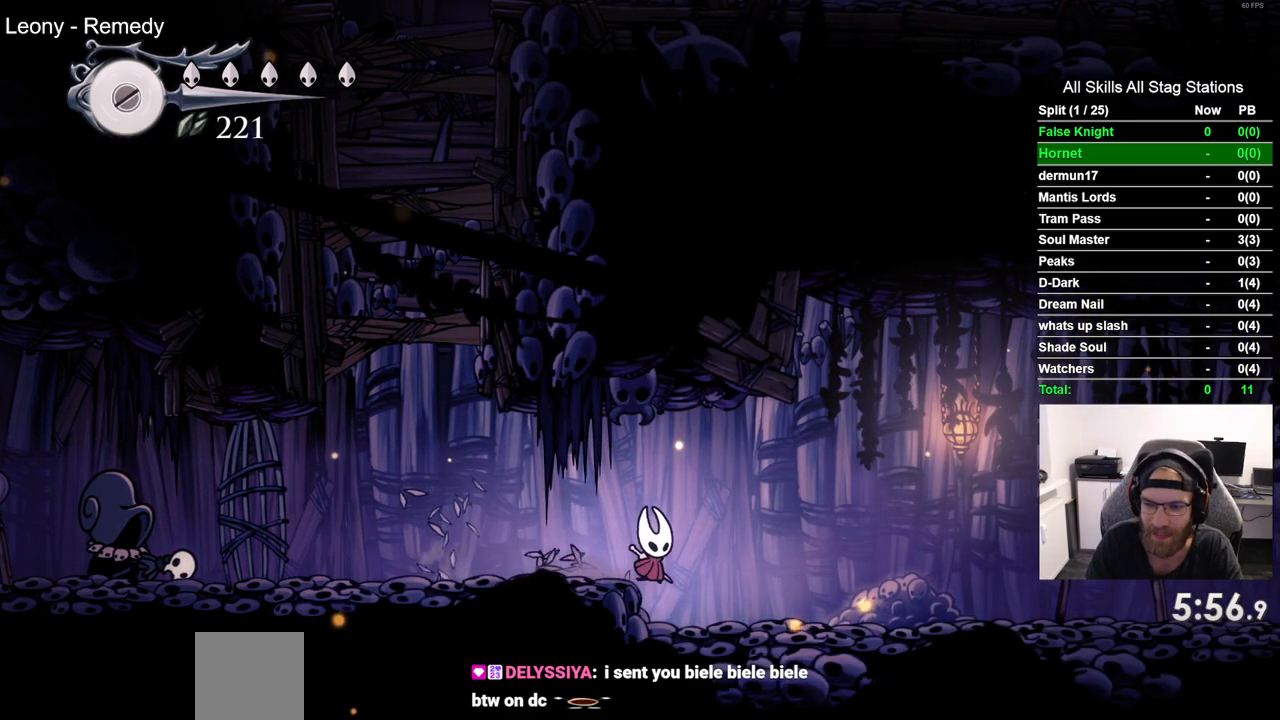
{"buttons": ["DPAD_RIGHT"], "left_stick": "center", "right_stick": "center", "events": []}
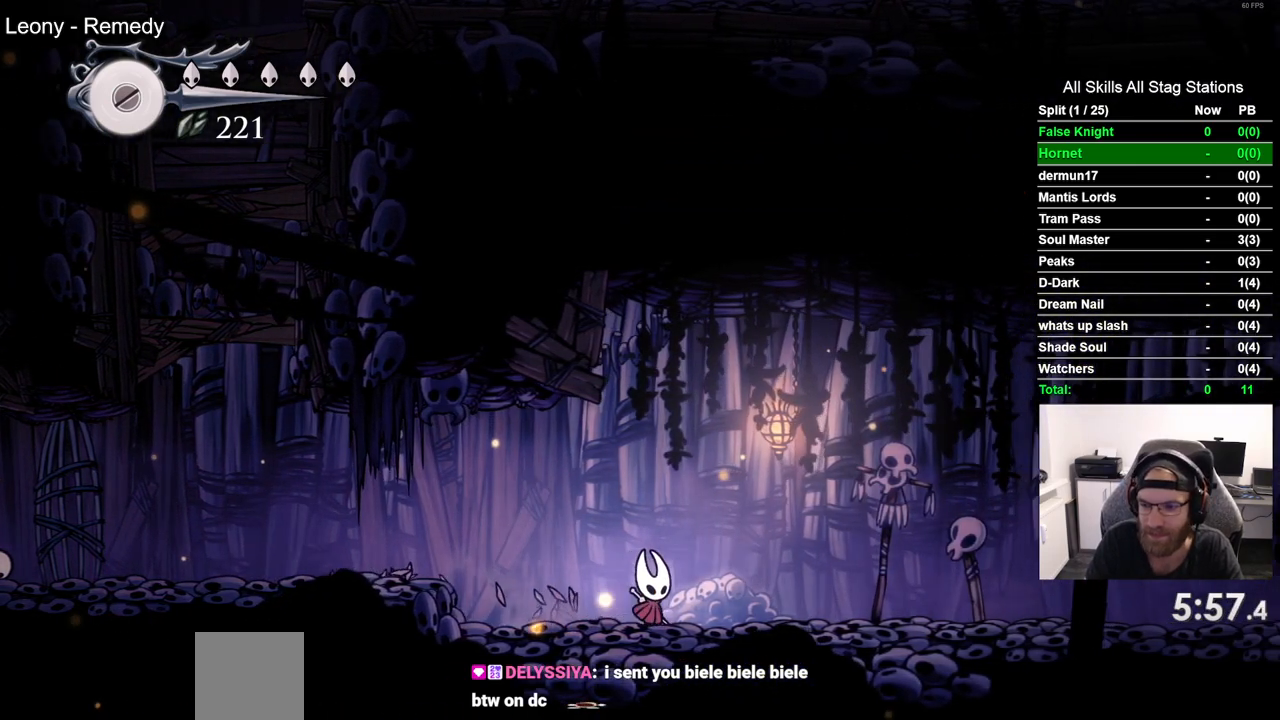
{"buttons": ["DPAD_RIGHT"], "left_stick": "center", "right_stick": "center", "events": []}
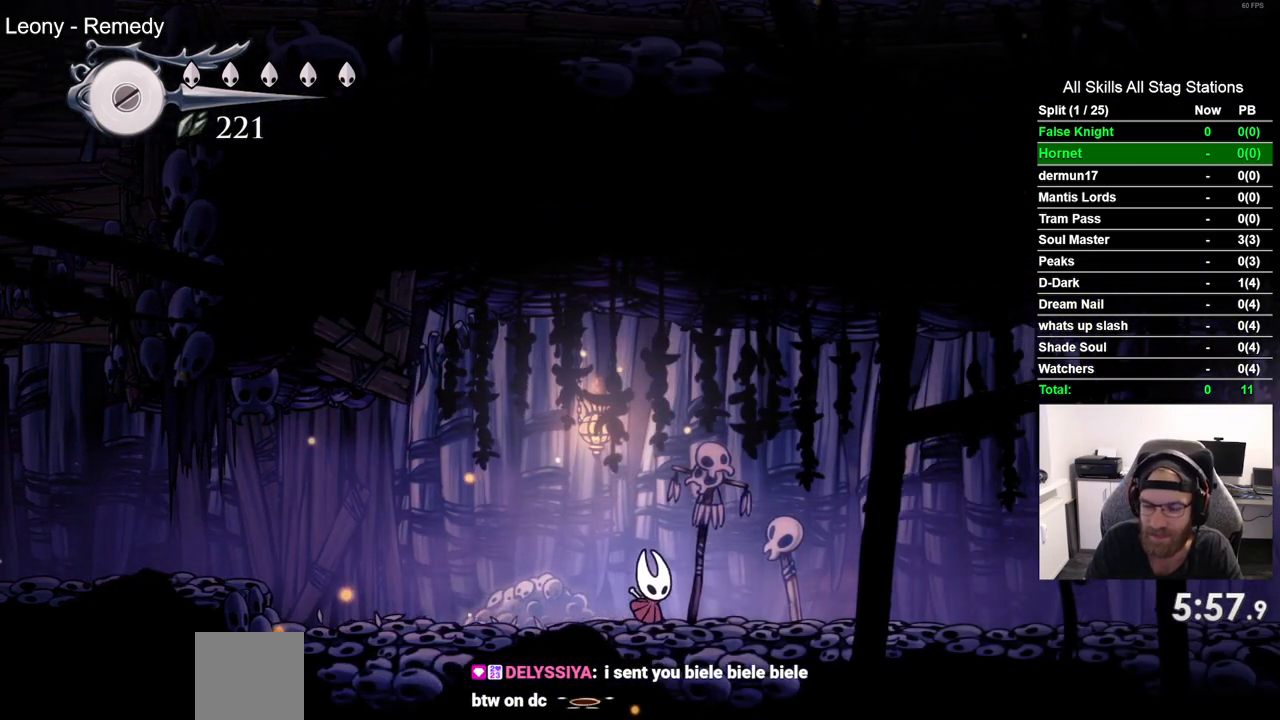
{"buttons": ["CROSS", "DPAD_RIGHT"], "left_stick": "center", "right_stick": "center", "events": [[83, "CROSS", "down"], [183, "CROSS", "up"], [467, "CROSS", "down"]]}
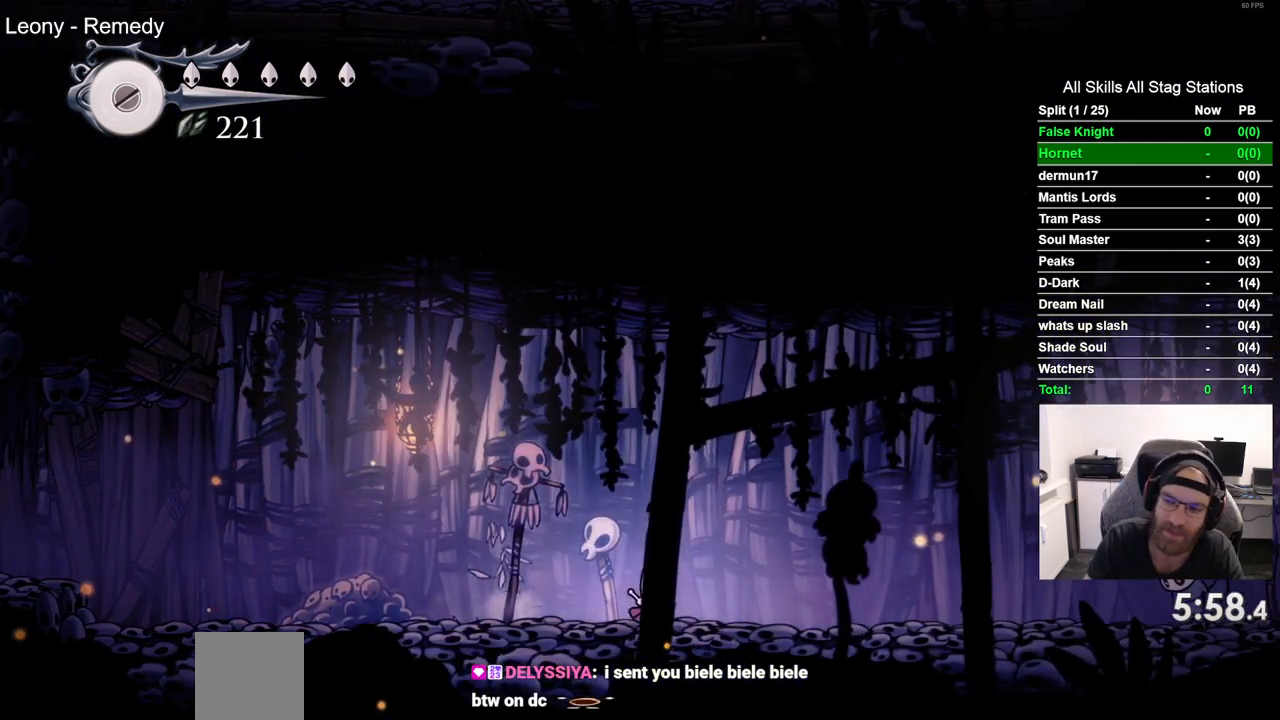
{"buttons": ["CROSS", "DPAD_RIGHT"], "left_stick": "center", "right_stick": "center", "events": [[100, "CROSS", "up"], [450, "CROSS", "down"]]}
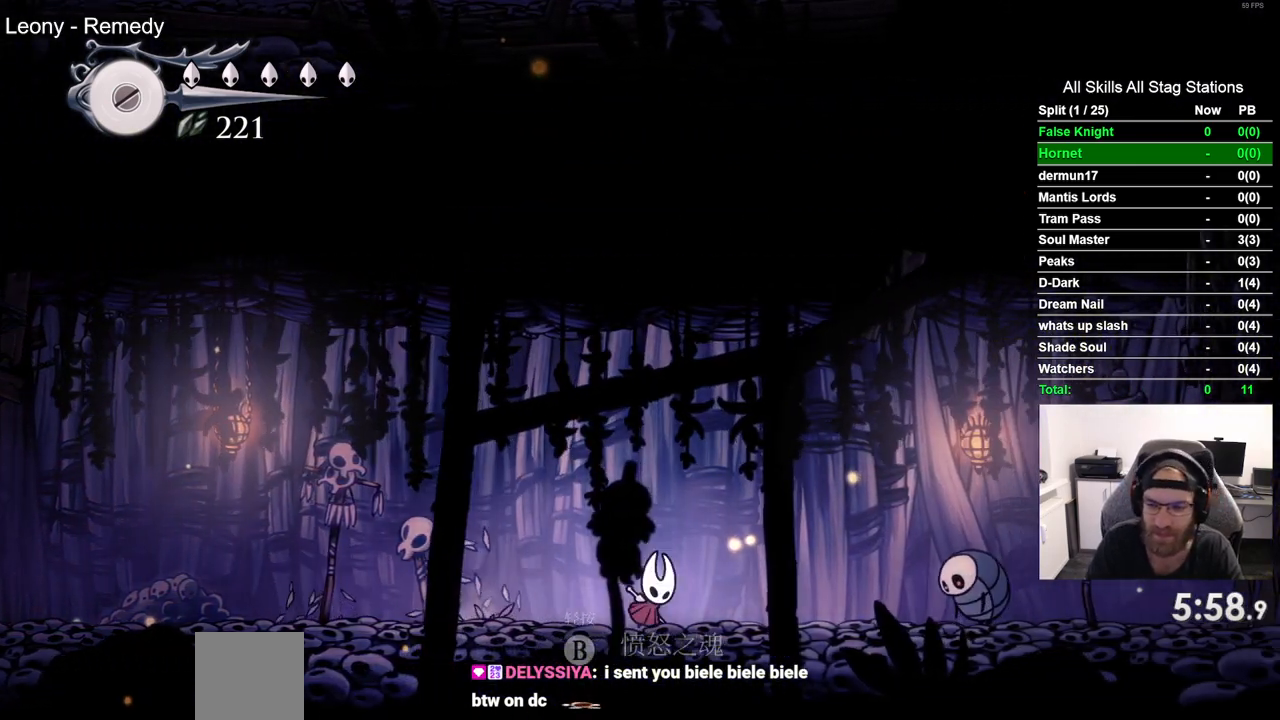
{"buttons": ["CROSS", "DPAD_RIGHT"], "left_stick": "center", "right_stick": "center", "events": [[50, "CROSS", "up"], [283, "CROSS", "down"]]}
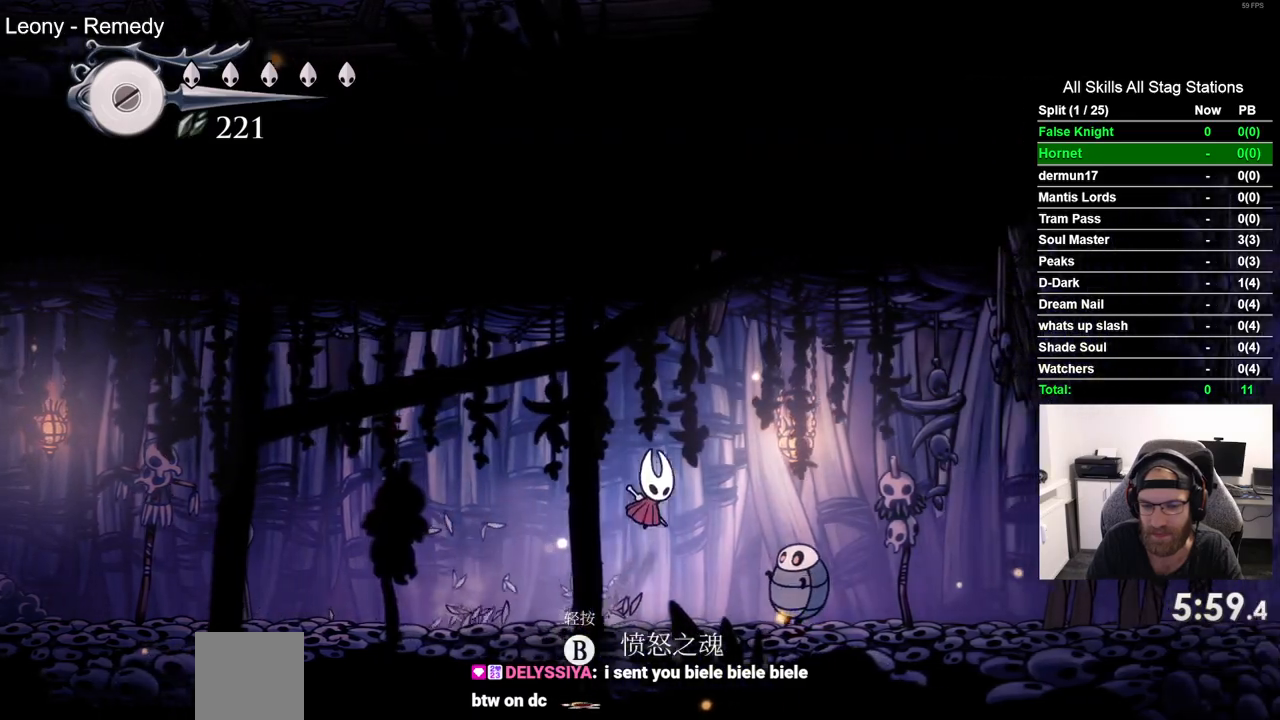
{"buttons": ["DPAD_RIGHT"], "left_stick": "center", "right_stick": "center", "events": [[117, "CROSS", "up"]]}
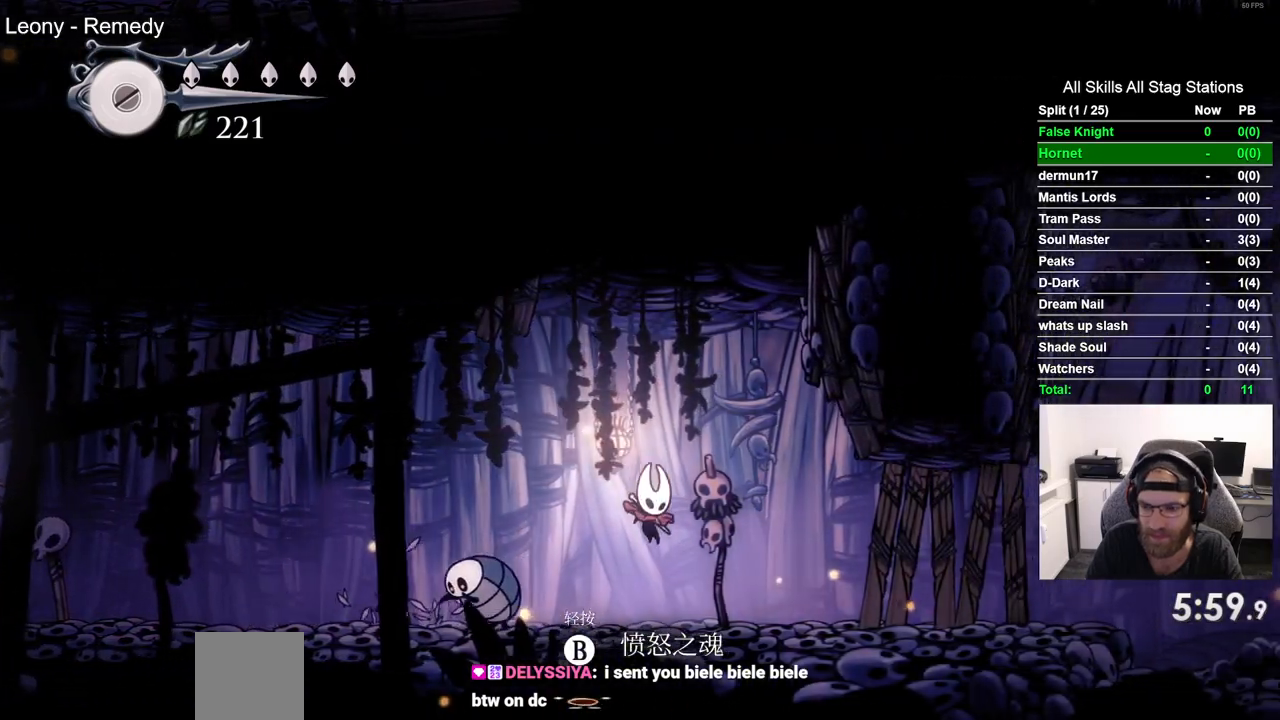
{"buttons": ["DPAD_RIGHT"], "left_stick": "center", "right_stick": "center", "events": [[333, "SQUARE", "down"], [483, "SQUARE", "up"]]}
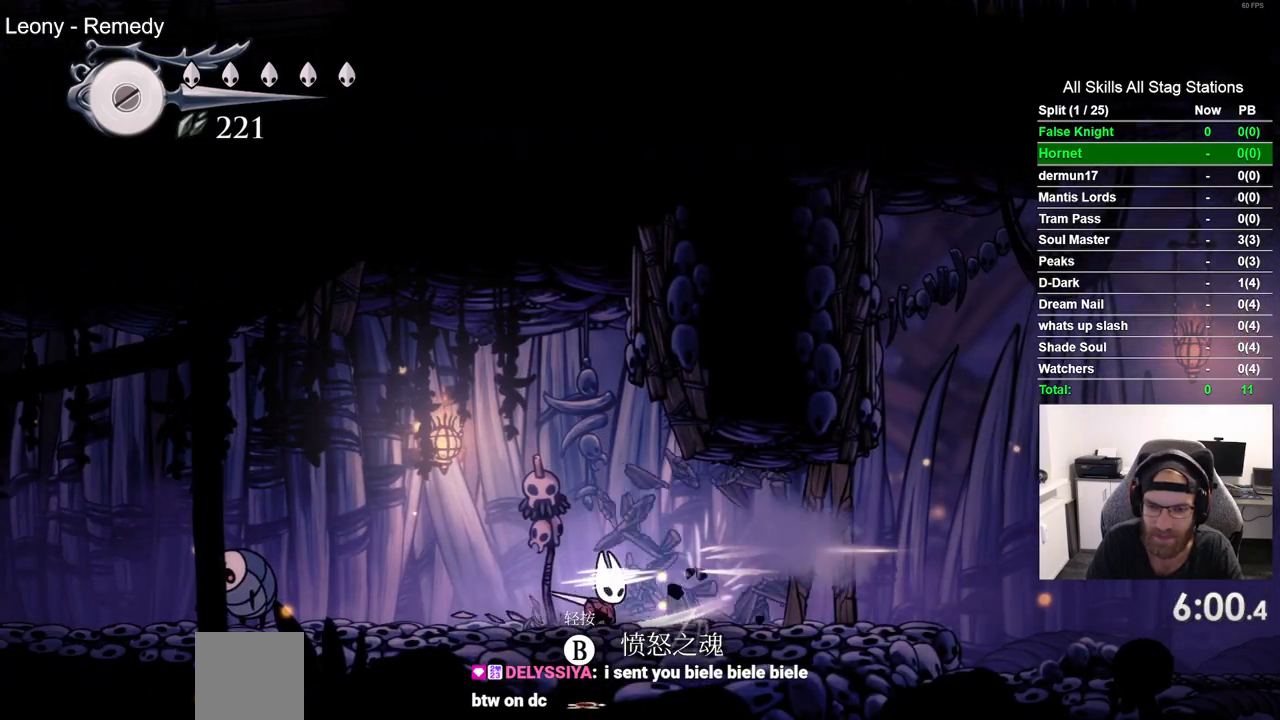
{"buttons": ["DPAD_RIGHT"], "left_stick": "center", "right_stick": "center", "events": [[317, "SQUARE", "down"], [483, "SQUARE", "up"]]}
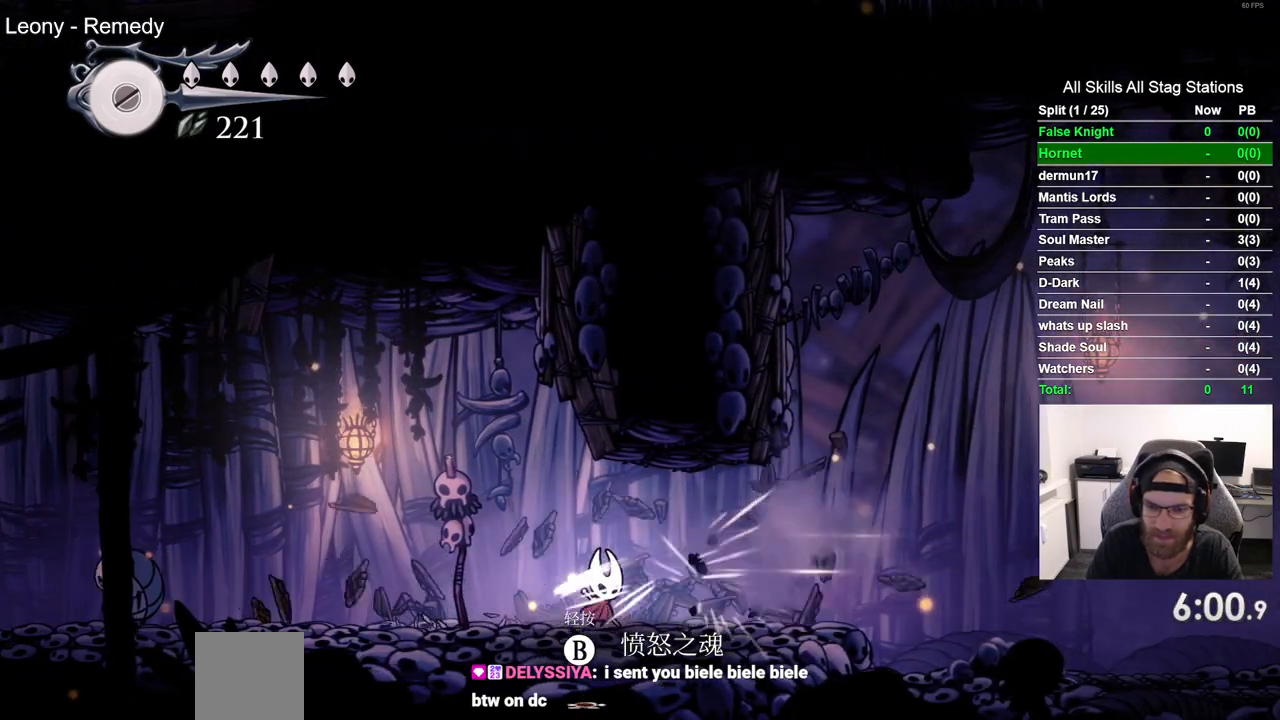
{"buttons": ["DPAD_RIGHT"], "left_stick": "center", "right_stick": "center", "events": [[217, "CROSS", "down"], [317, "CROSS", "up"]]}
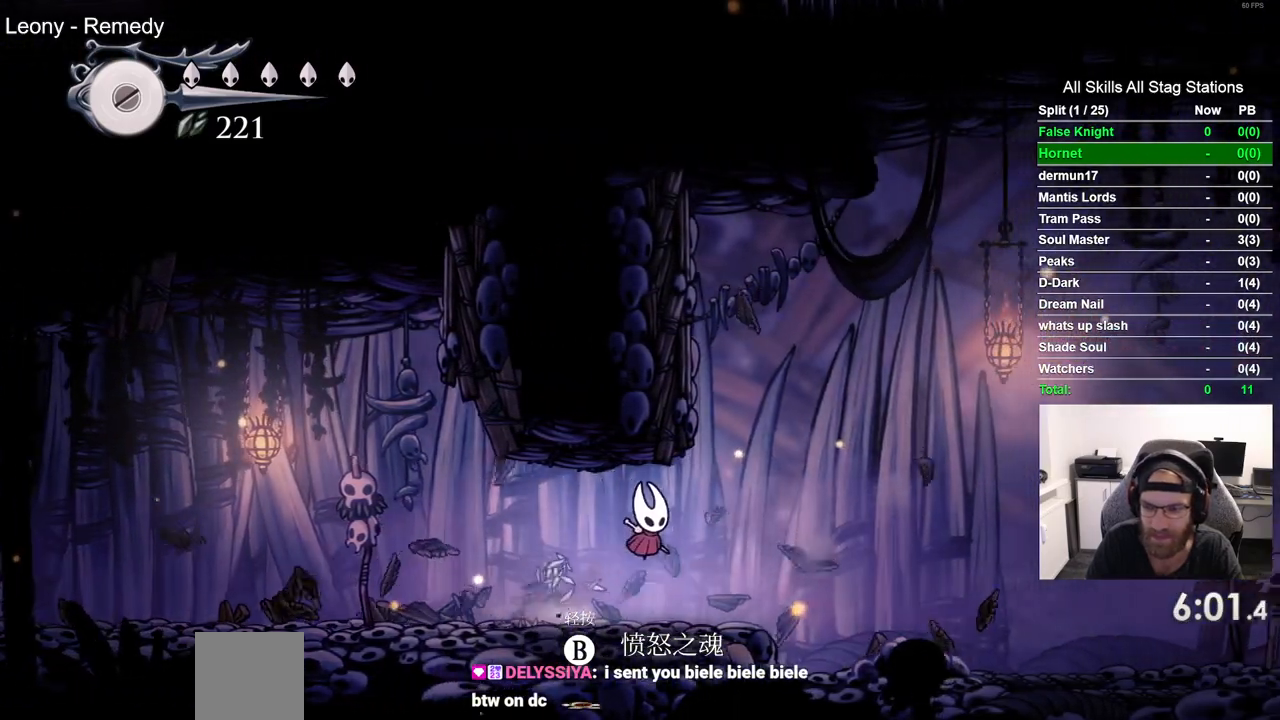
{"buttons": ["DPAD_RIGHT"], "left_stick": "center", "right_stick": "center", "events": [[150, "CROSS", "down"], [283, "CROSS", "up"]]}
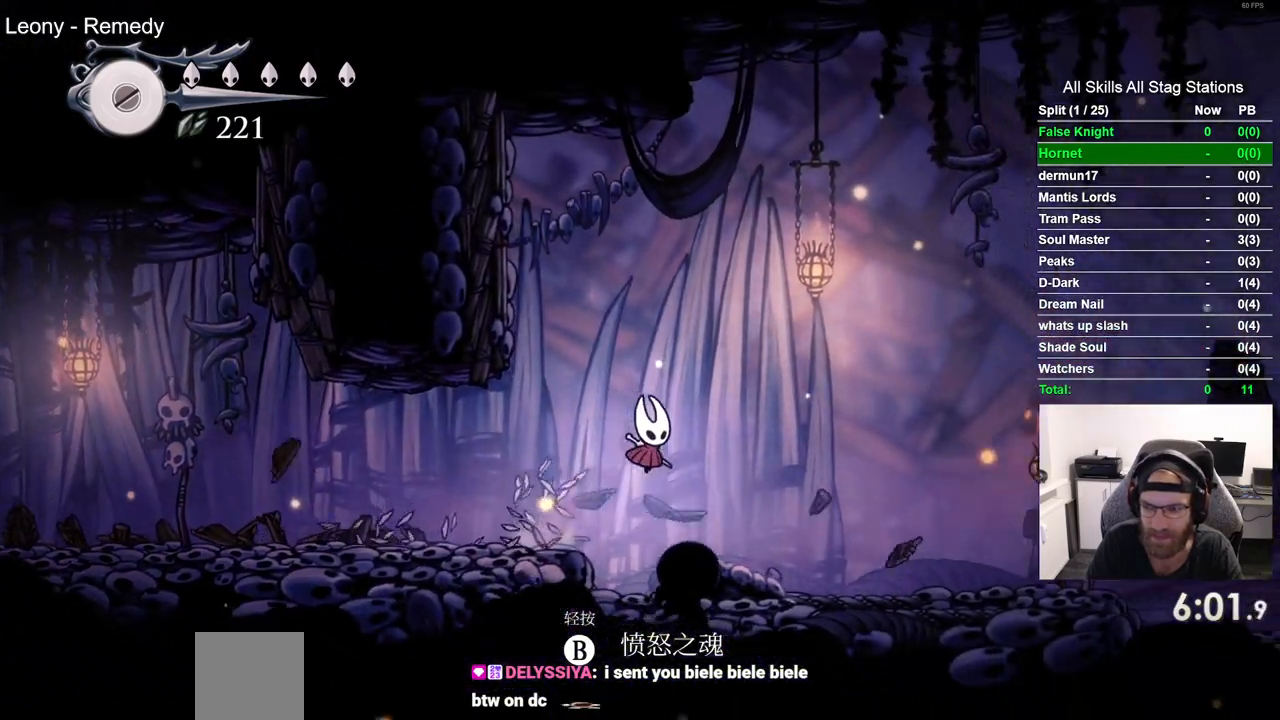
{"buttons": ["DPAD_RIGHT"], "left_stick": "center", "right_stick": "center", "events": [[150, "CROSS", "down"], [233, "CROSS", "up"]]}
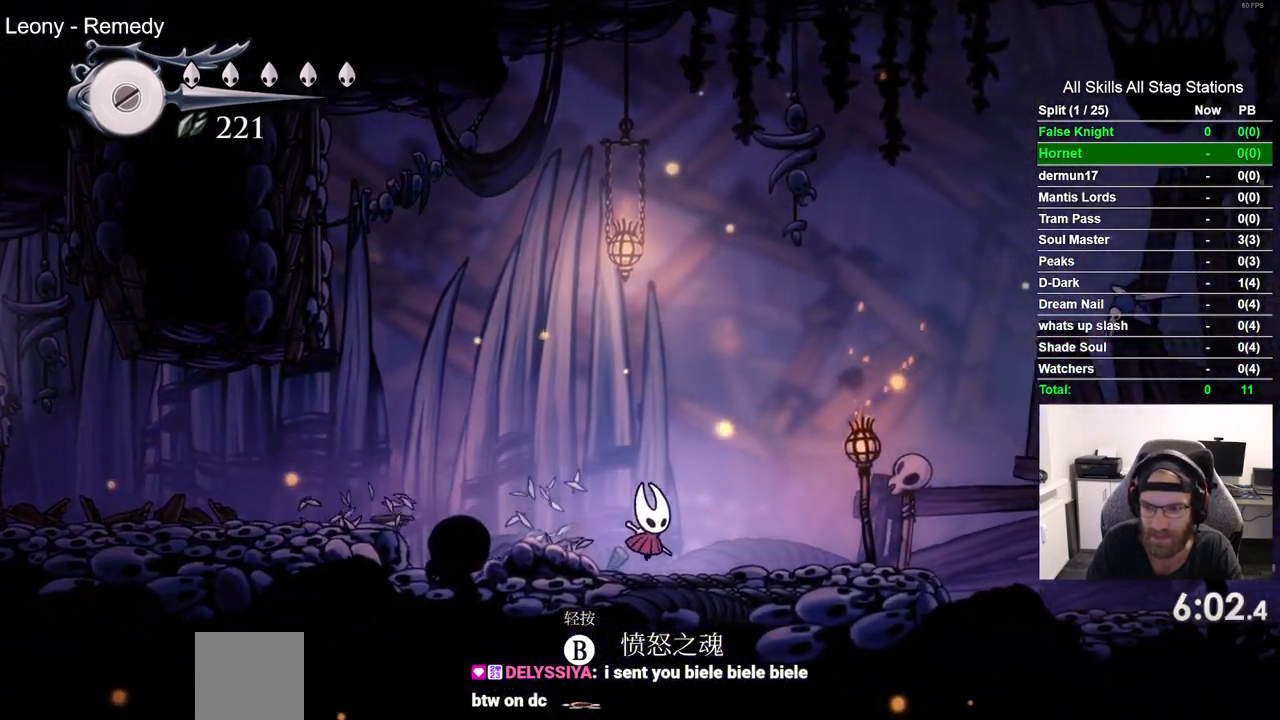
{"buttons": ["CROSS", "DPAD_RIGHT"], "left_stick": "center", "right_stick": "center", "events": [[33, "CROSS", "down"], [150, "CROSS", "up"], [450, "CROSS", "down"]]}
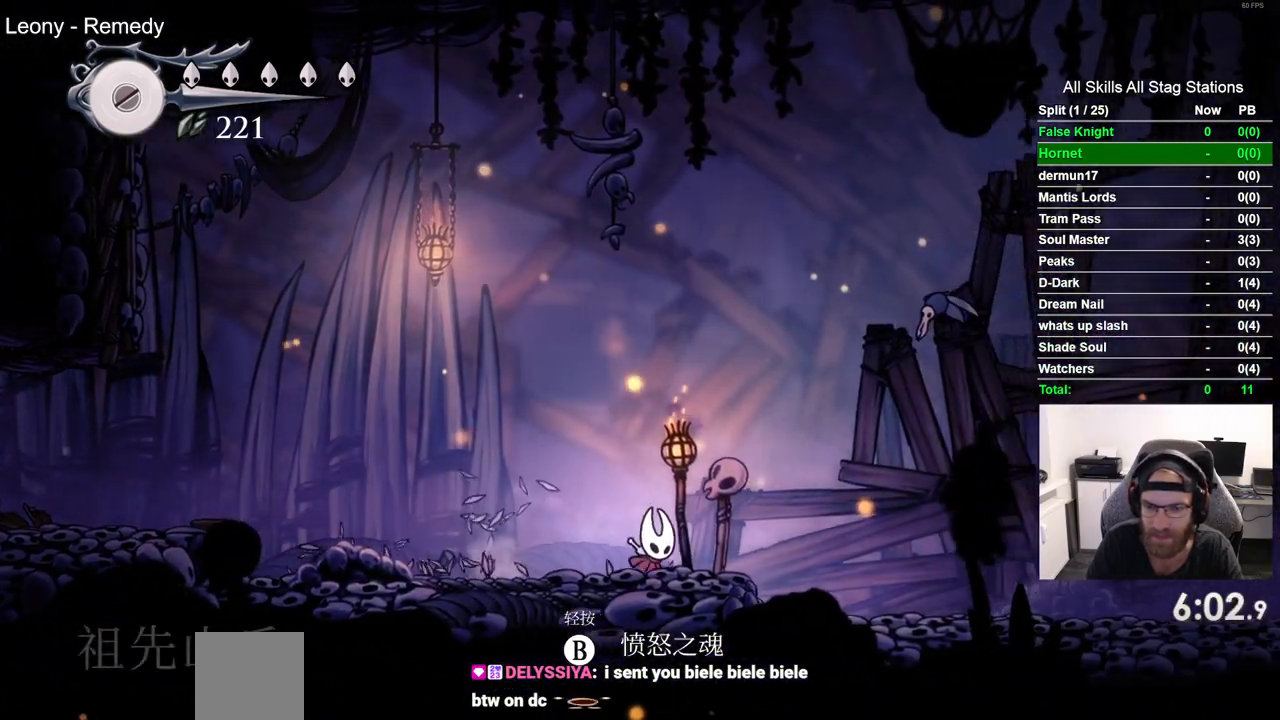
{"buttons": ["DPAD_RIGHT"], "left_stick": "center", "right_stick": "center", "events": [[17, "CROSS", "up"], [317, "CROSS", "down"], [383, "CROSS", "up"]]}
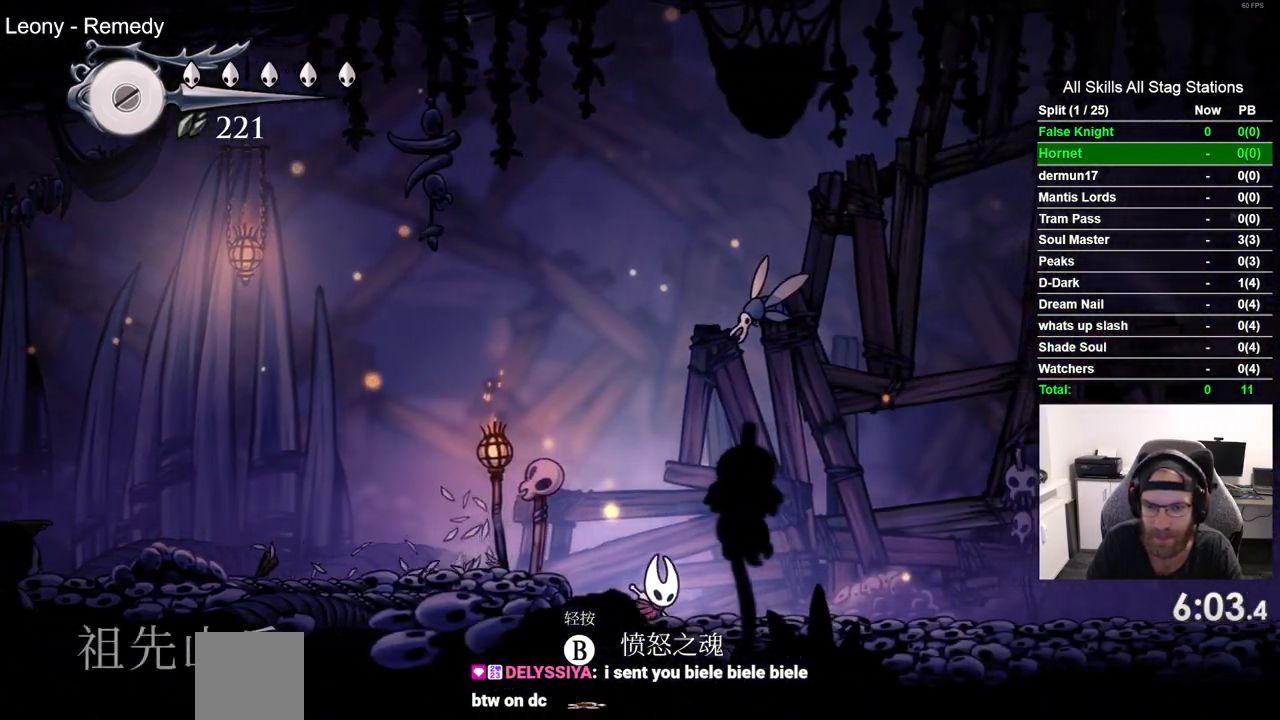
{"buttons": ["DPAD_RIGHT"], "left_stick": "center", "right_stick": "center", "events": [[150, "CROSS", "down"], [250, "CROSS", "up"]]}
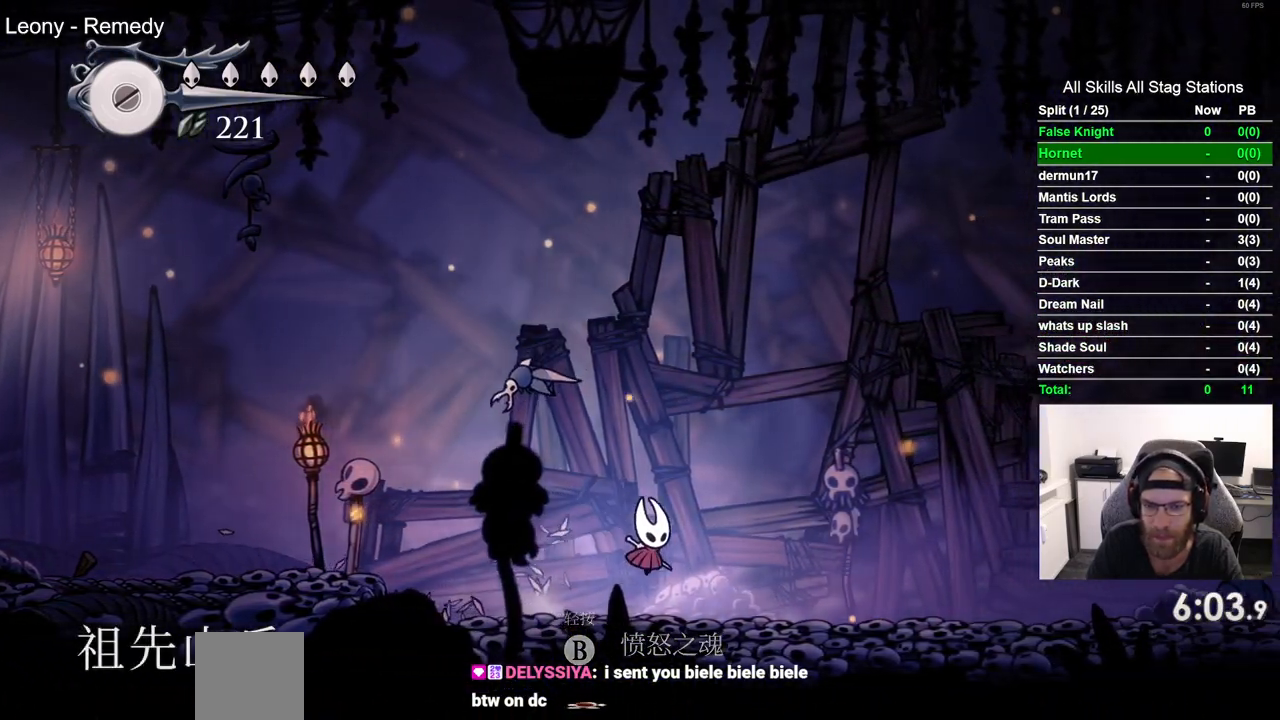
{"buttons": ["DPAD_RIGHT"], "left_stick": "center", "right_stick": "center", "events": [[33, "CROSS", "down"], [100, "CROSS", "up"], [350, "CROSS", "down"], [433, "CROSS", "up"]]}
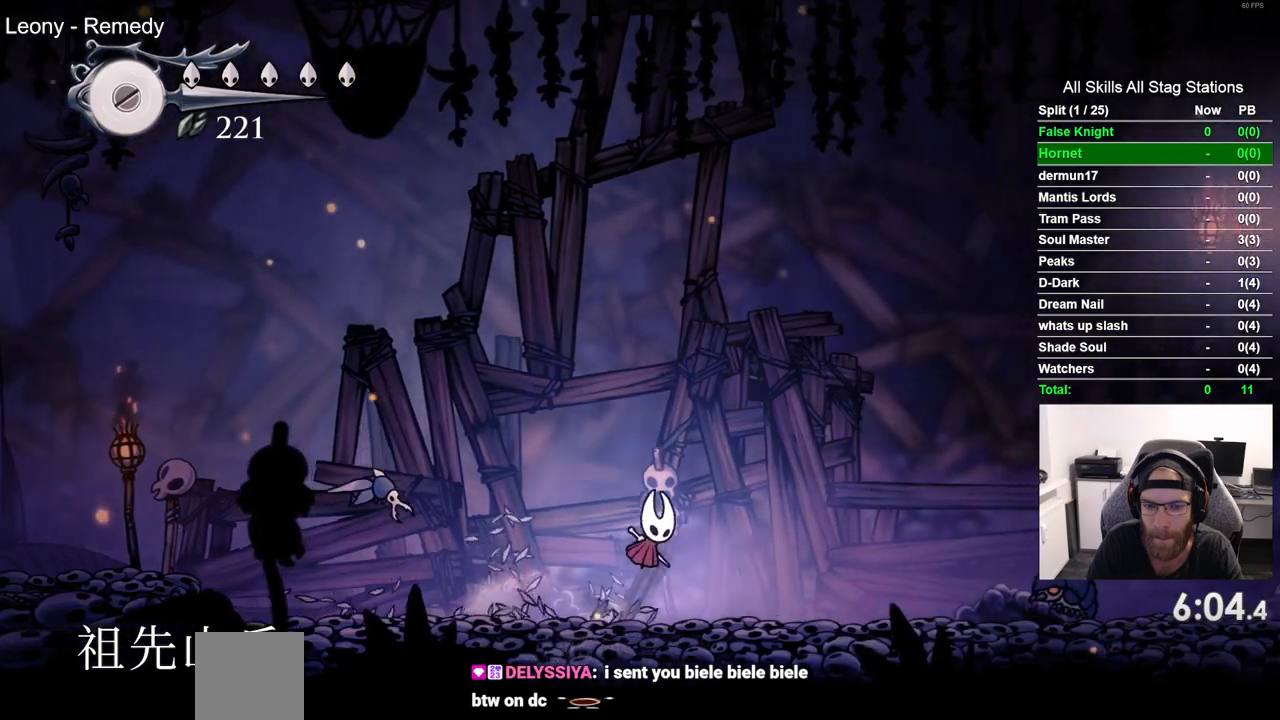
{"buttons": ["CROSS", "DPAD_RIGHT"], "left_stick": "center", "right_stick": "center", "events": [[267, "CROSS", "down"]]}